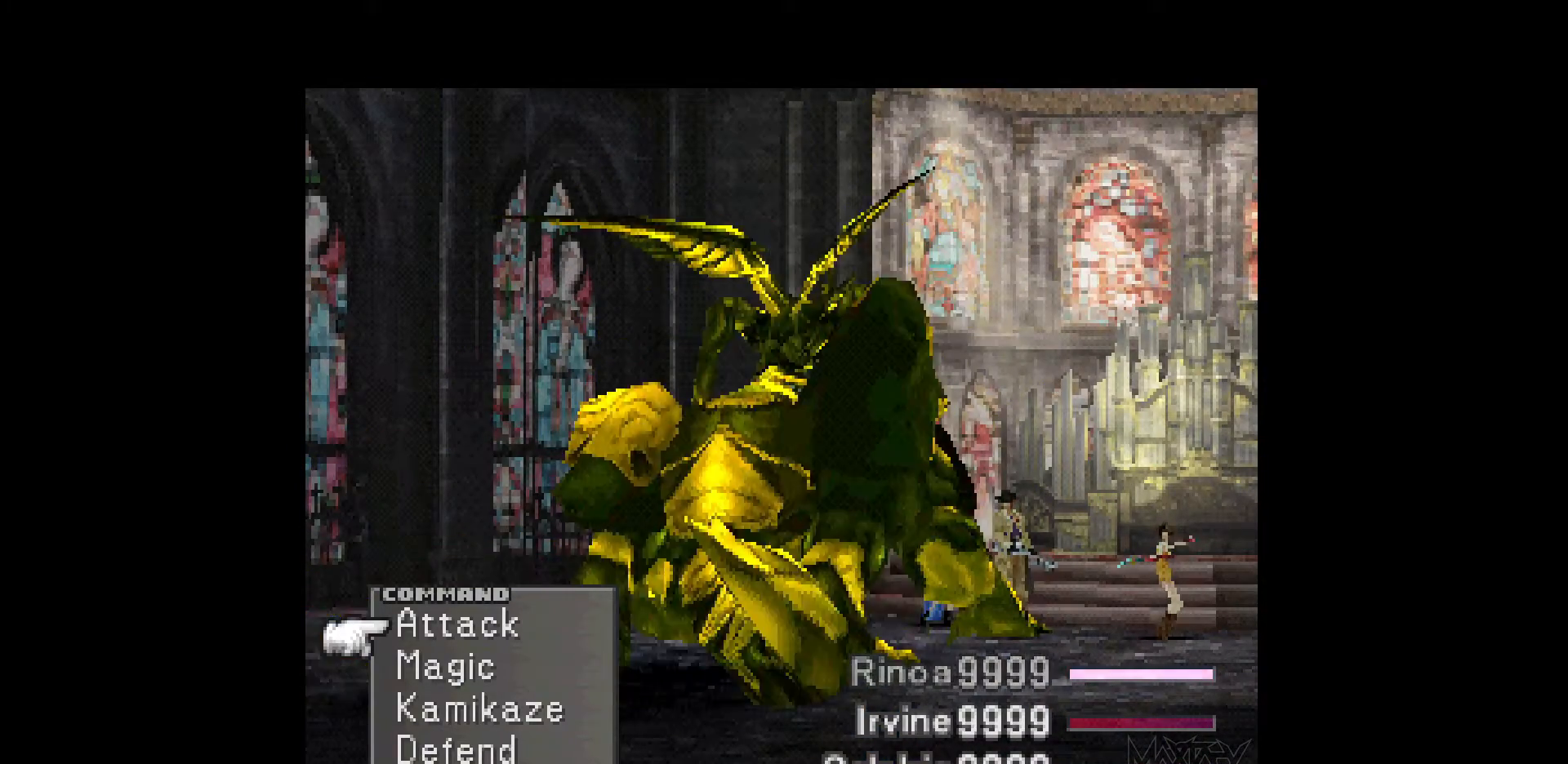
Gameplay with a controller (PlayStation layout); each line is a JSON object with the inputs held at the frame after it. "events" lists button and stick changes between this image and that frame as [ms after this image, input, new state], when the widget could be followed in between. Not read: L3 R3 left_stick right_stick.
{"buttons": ["TRIANGLE"], "events": [[250, "TRIANGLE", "down"], [367, "TRIANGLE", "up"], [433, "TRIANGLE", "down"]]}
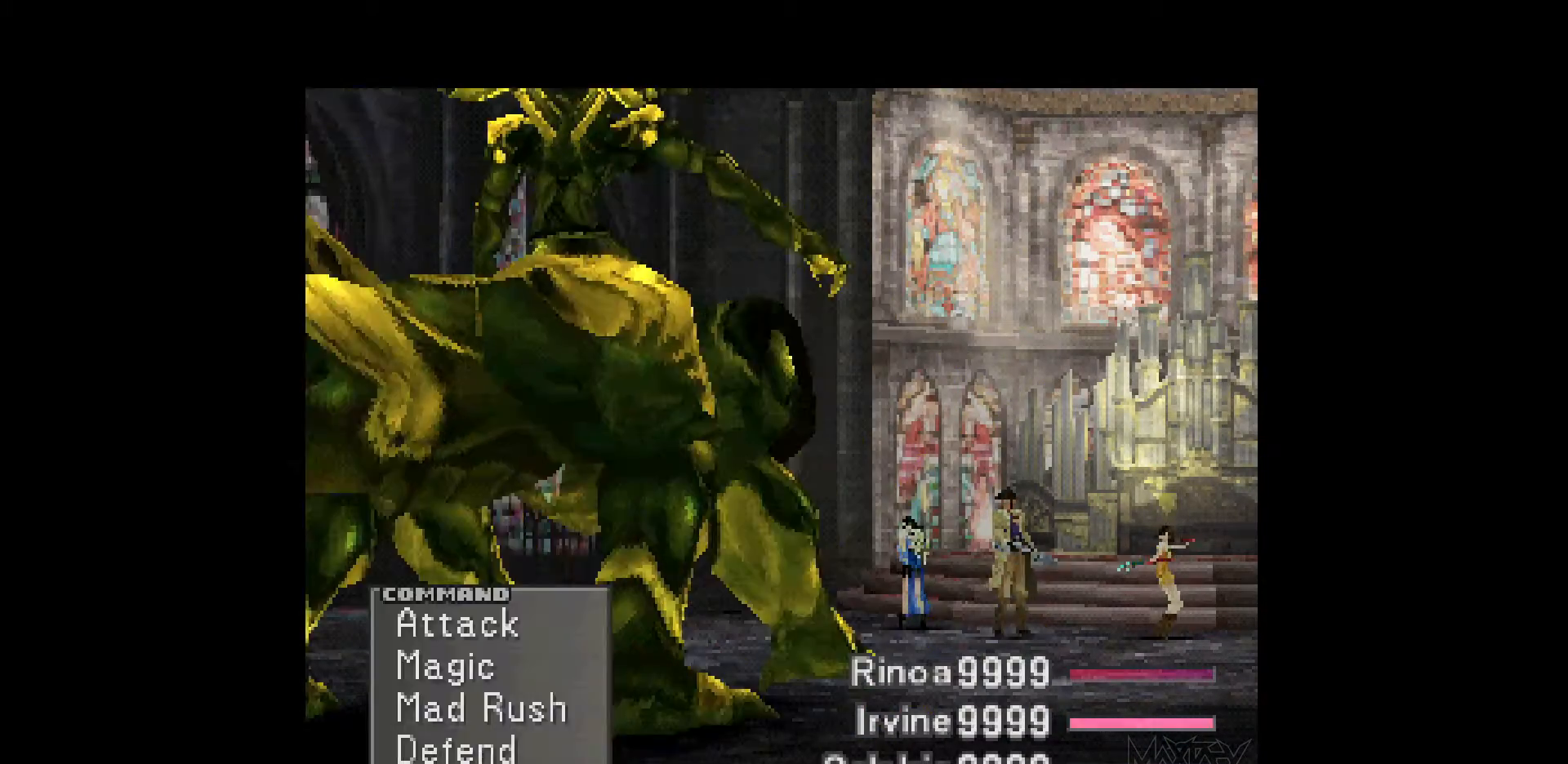
{"buttons": [], "events": [[17, "TRIANGLE", "up"], [367, "TRIANGLE", "down"], [483, "TRIANGLE", "up"]]}
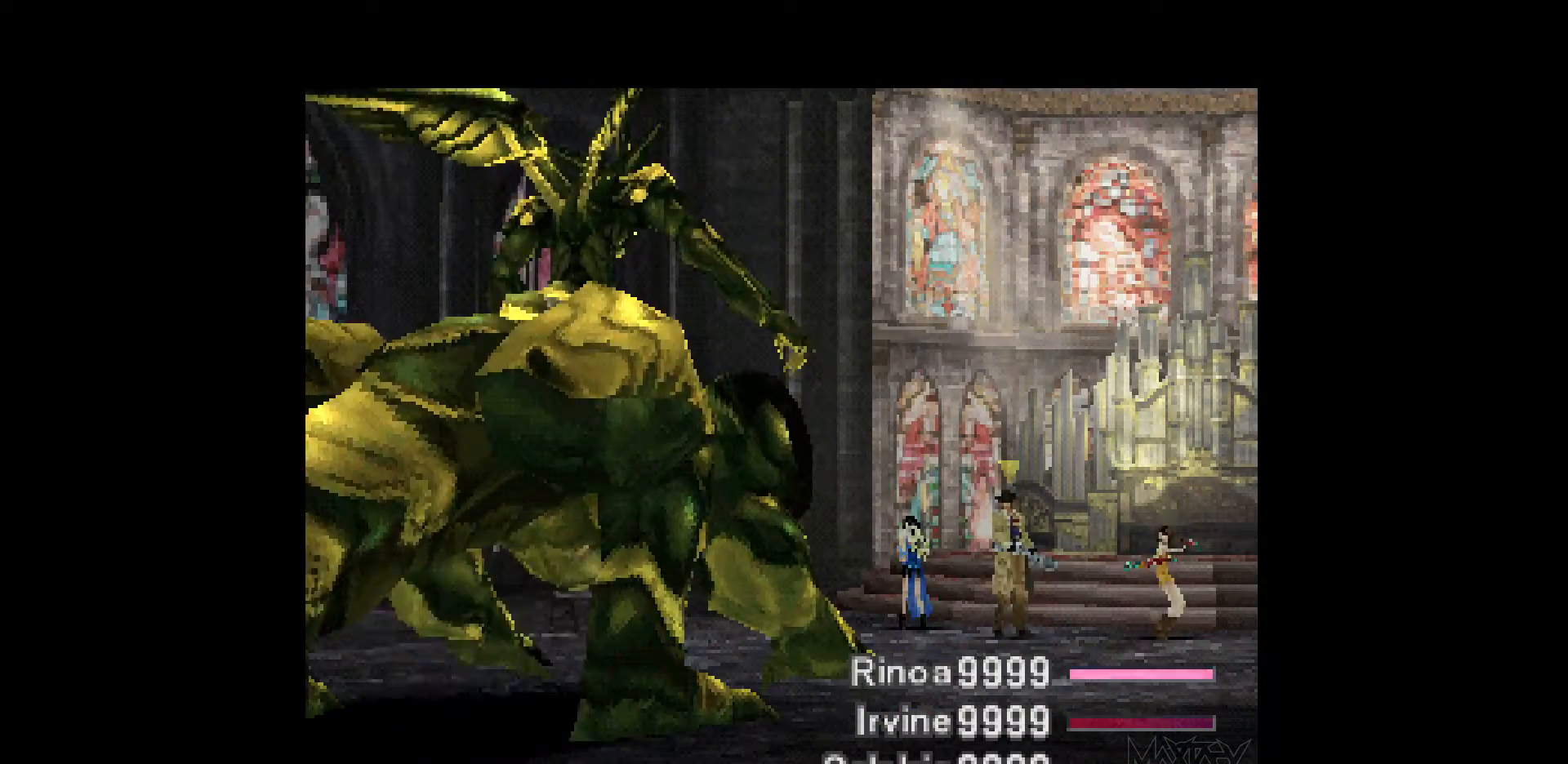
{"buttons": [], "events": [[150, "TRIANGLE", "down"], [267, "TRIANGLE", "up"]]}
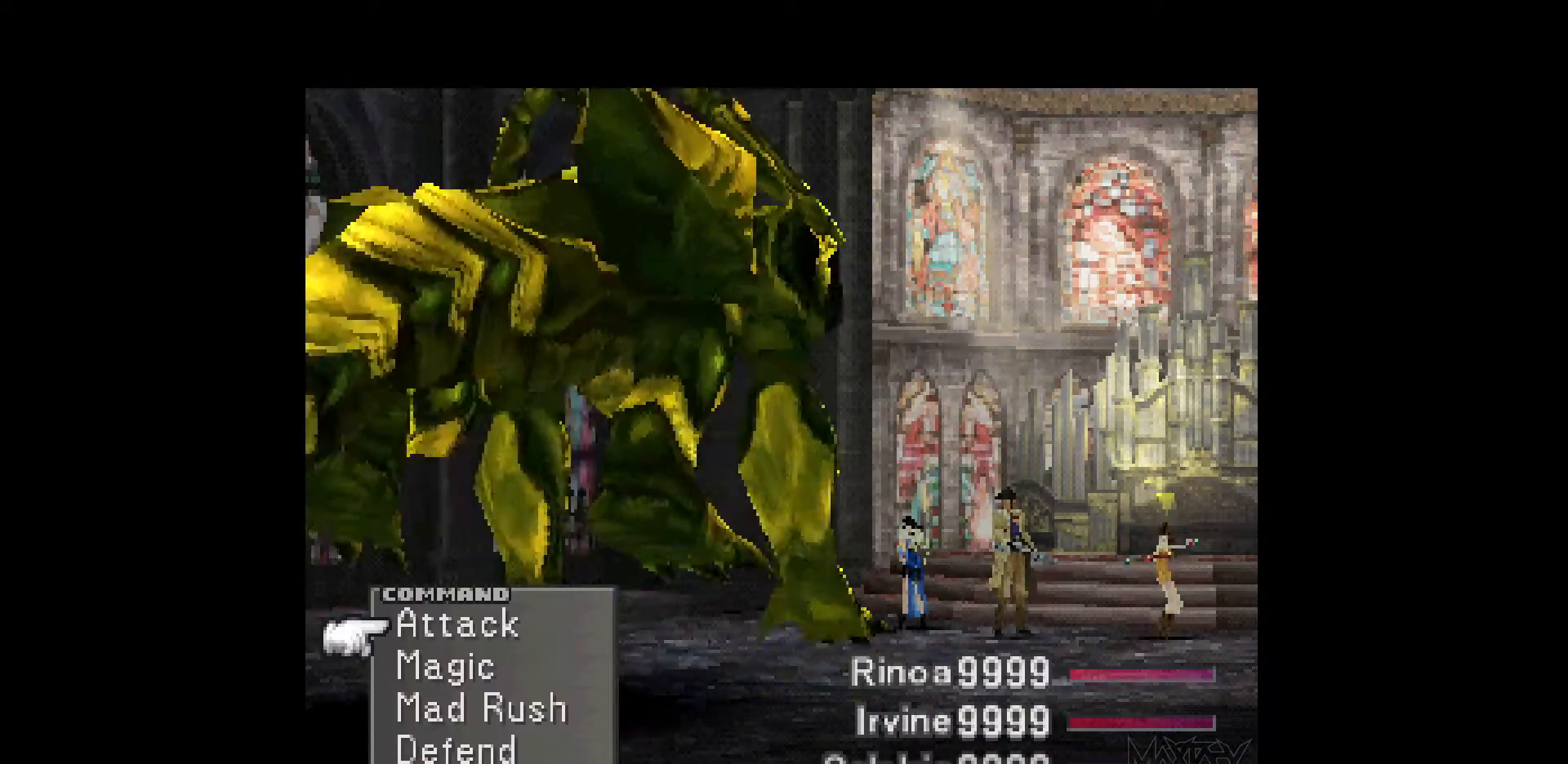
{"buttons": [], "events": []}
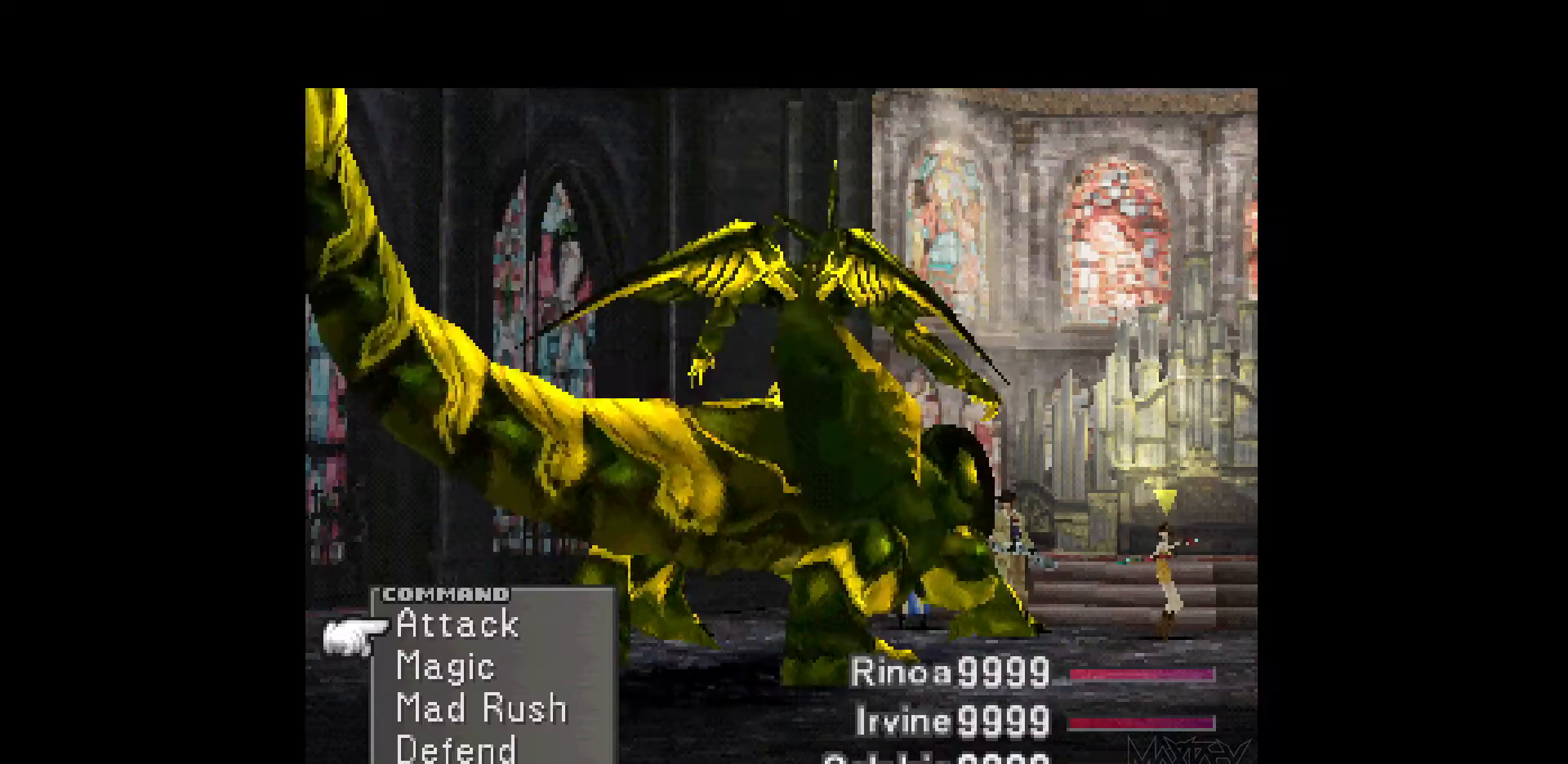
{"buttons": [], "events": []}
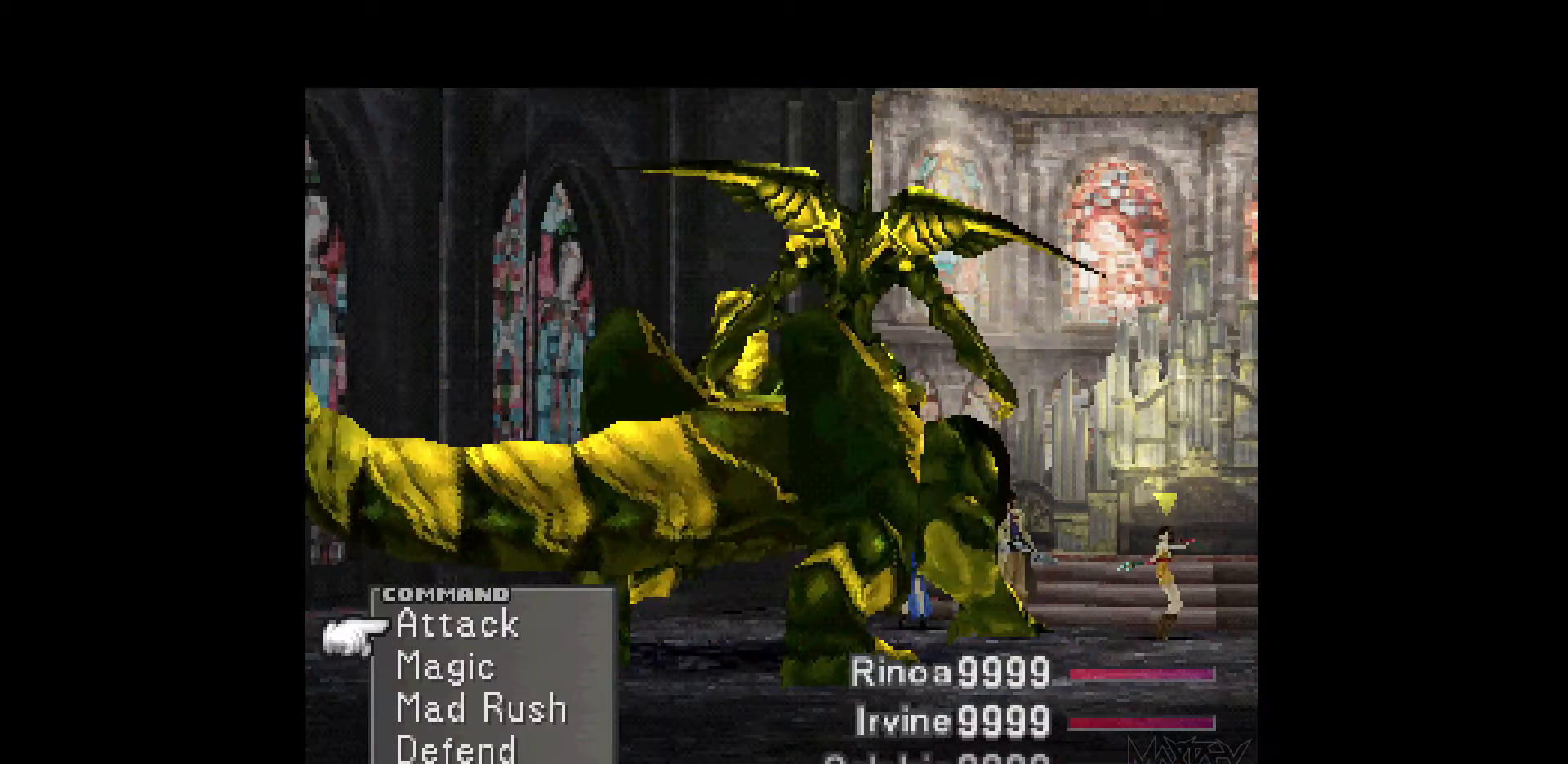
{"buttons": [], "events": []}
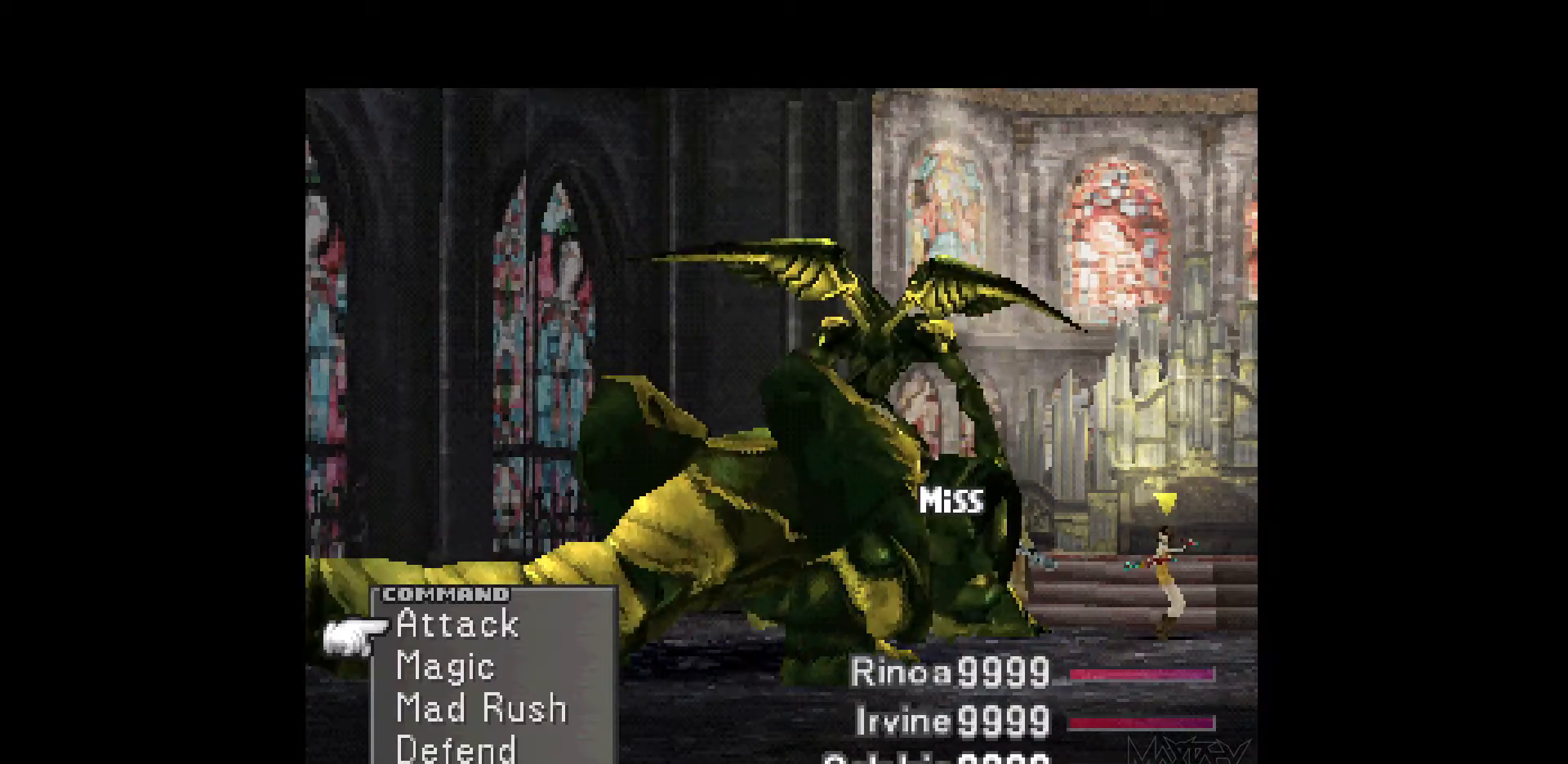
{"buttons": [], "events": []}
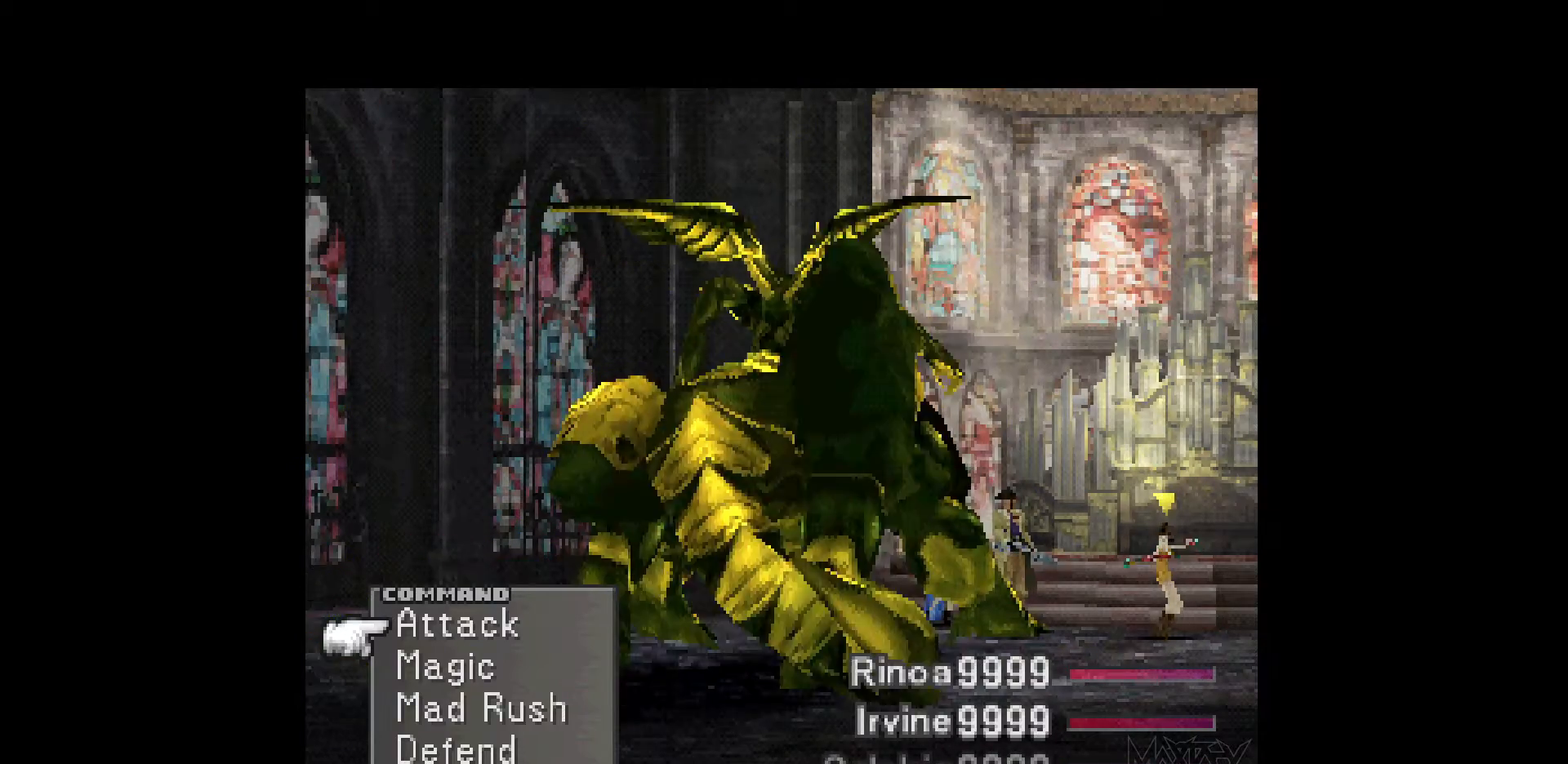
{"buttons": [], "events": []}
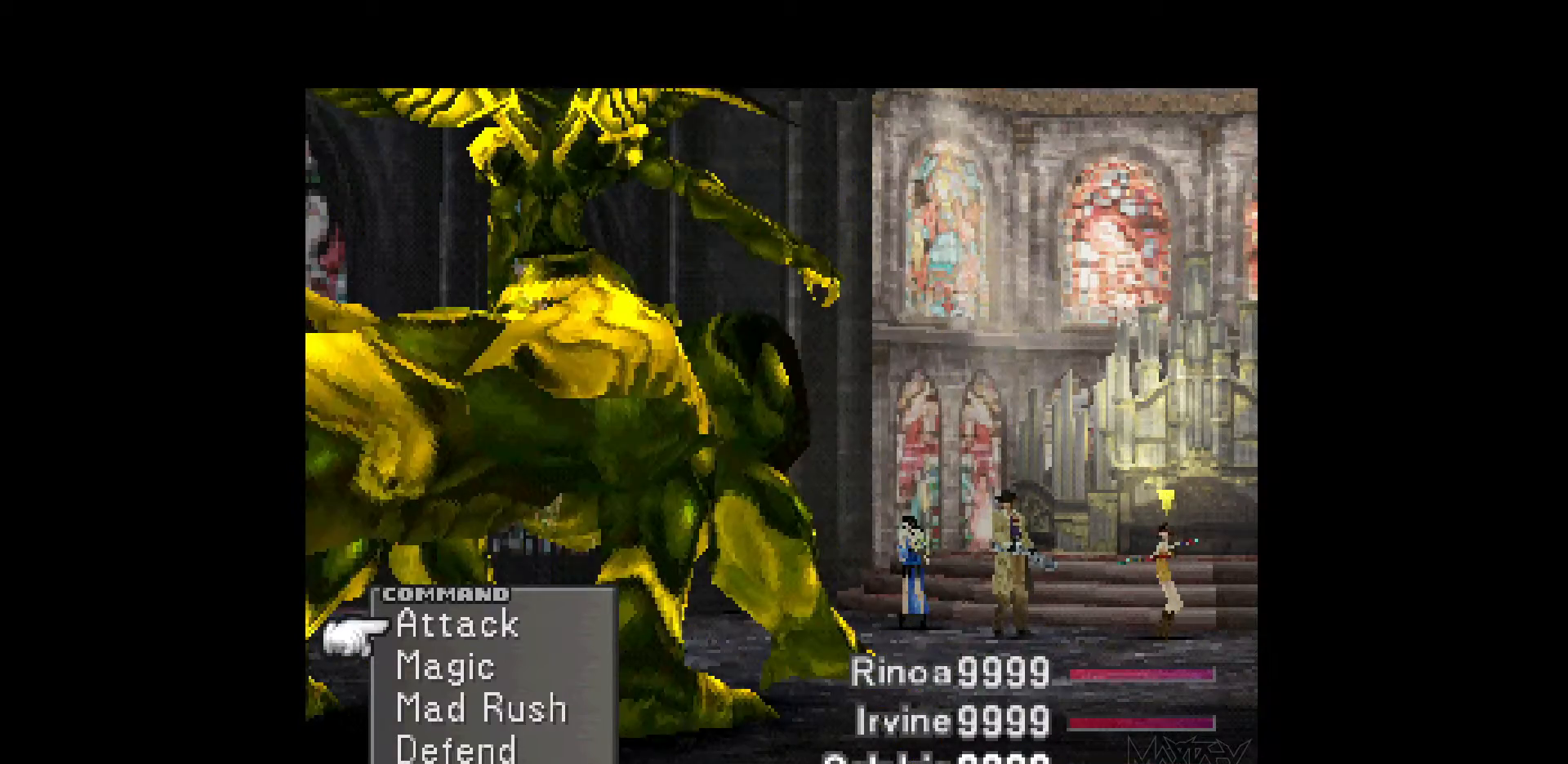
{"buttons": [], "events": []}
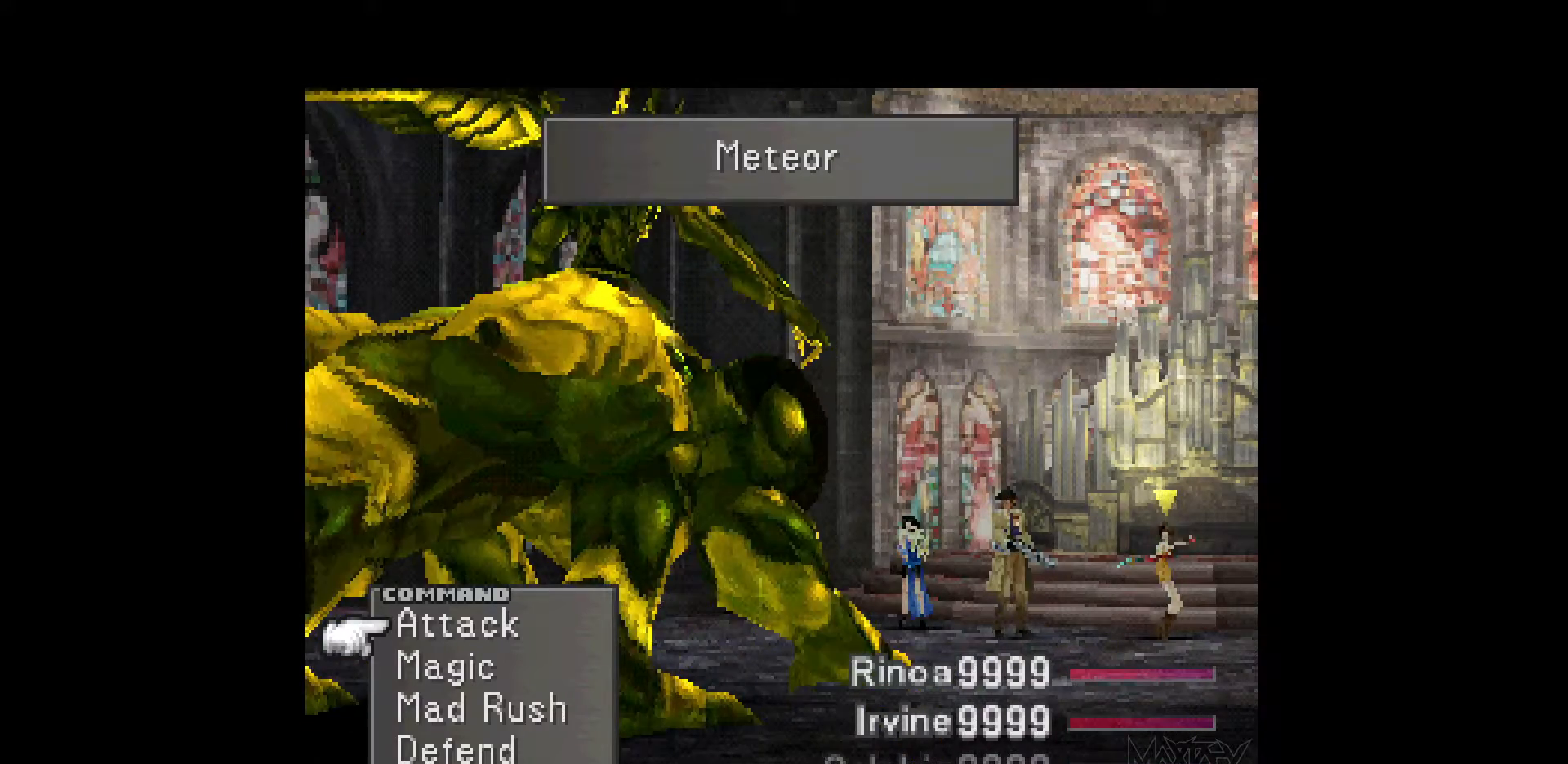
{"buttons": ["CROSS"], "events": [[350, "DPAD_DOWN", "down"], [450, "DPAD_DOWN", "up"], [467, "CROSS", "down"]]}
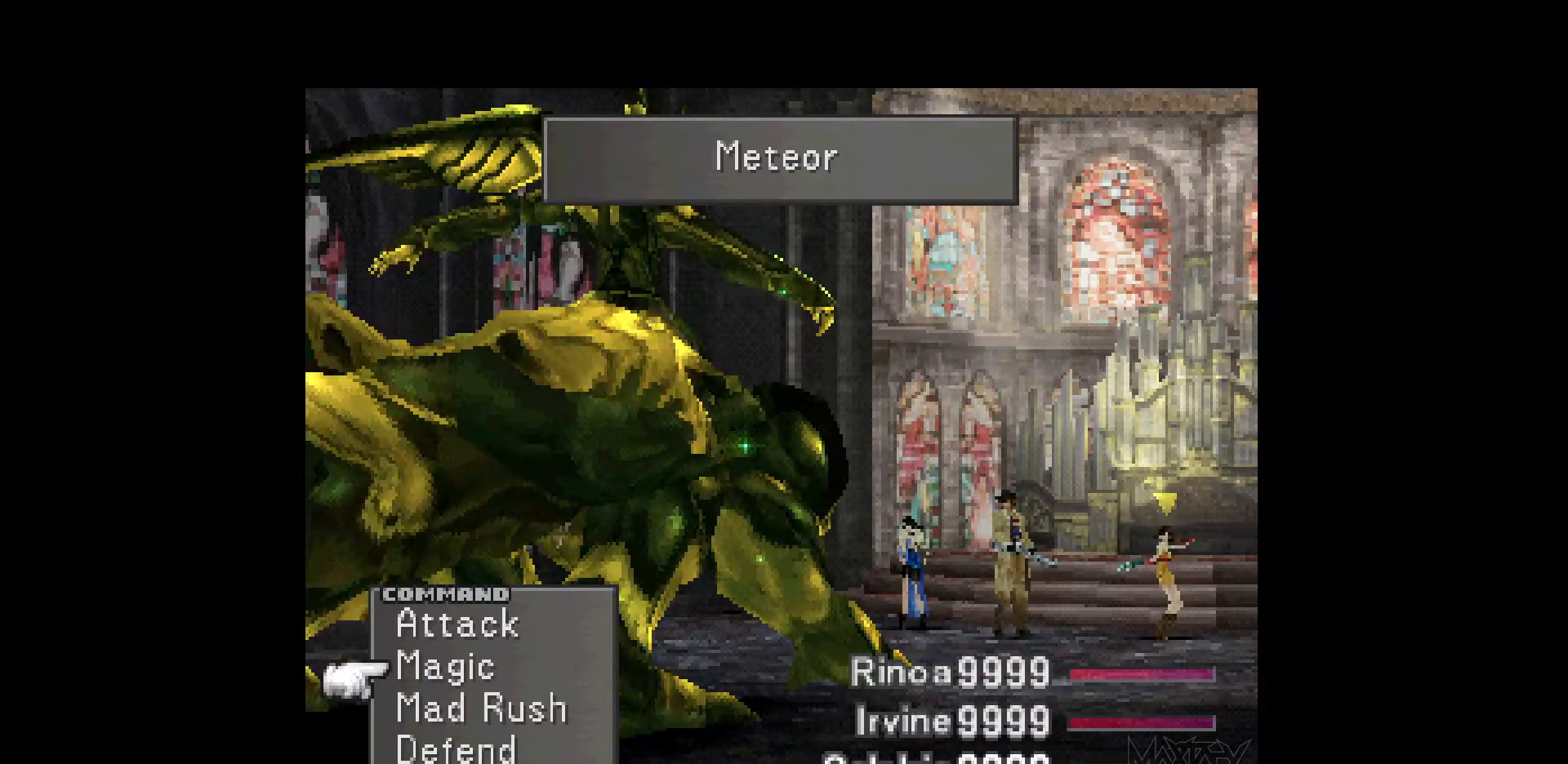
{"buttons": ["CROSS"], "events": [[100, "CROSS", "up"], [250, "DPAD_DOWN", "down"], [367, "DPAD_DOWN", "up"], [433, "CROSS", "down"]]}
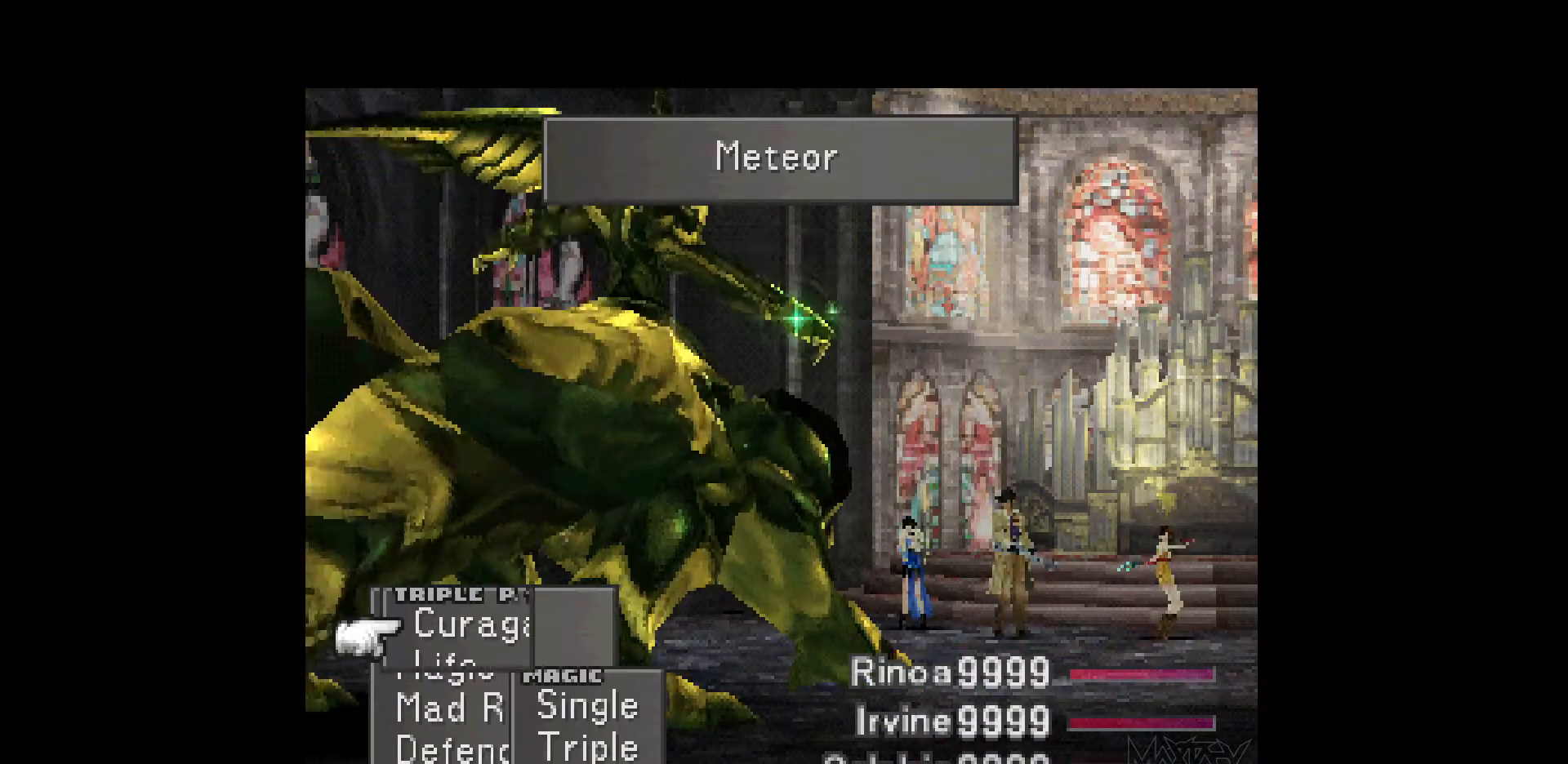
{"buttons": [], "events": [[83, "CROSS", "up"], [250, "CROSS", "down"], [400, "CROSS", "up"]]}
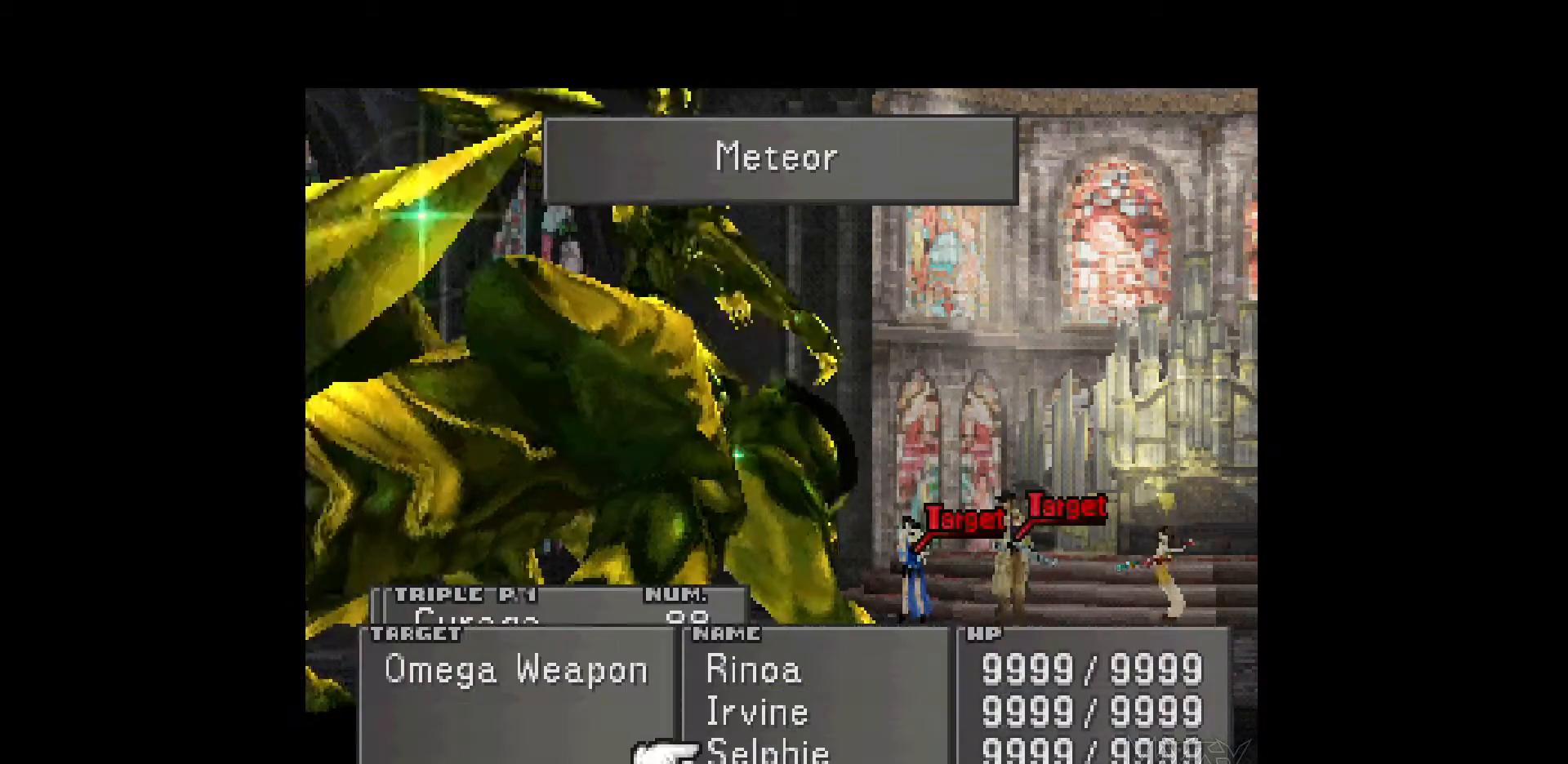
{"buttons": ["DPAD_UP"], "events": [[150, "CROSS", "down"], [317, "CROSS", "up"], [433, "DPAD_UP", "down"]]}
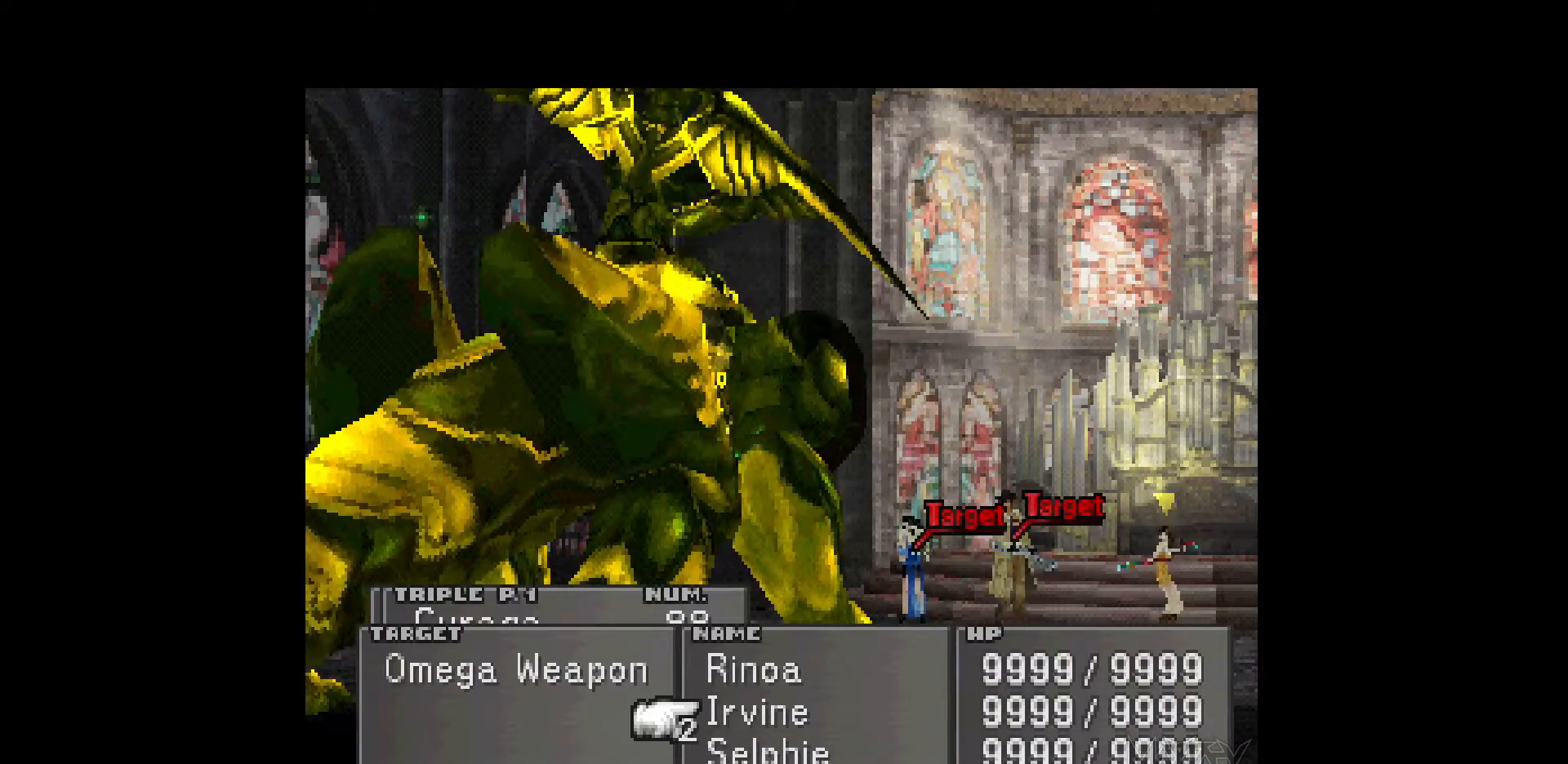
{"buttons": ["CROSS"], "events": [[33, "DPAD_UP", "up"], [117, "CROSS", "down"], [233, "CROSS", "up"], [367, "DPAD_UP", "down"], [450, "CROSS", "down"], [467, "DPAD_UP", "up"]]}
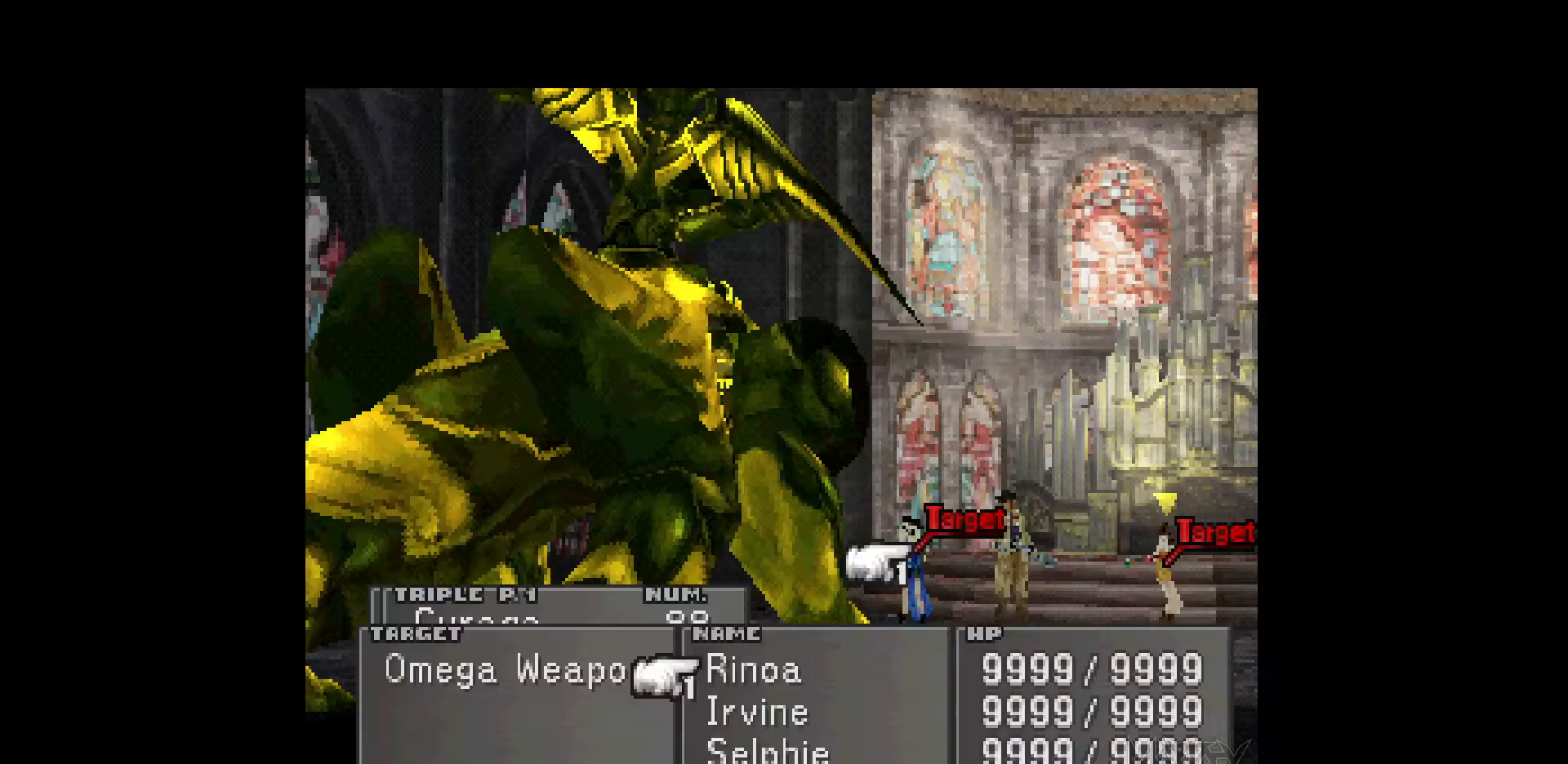
{"buttons": [], "events": [[83, "CROSS", "up"]]}
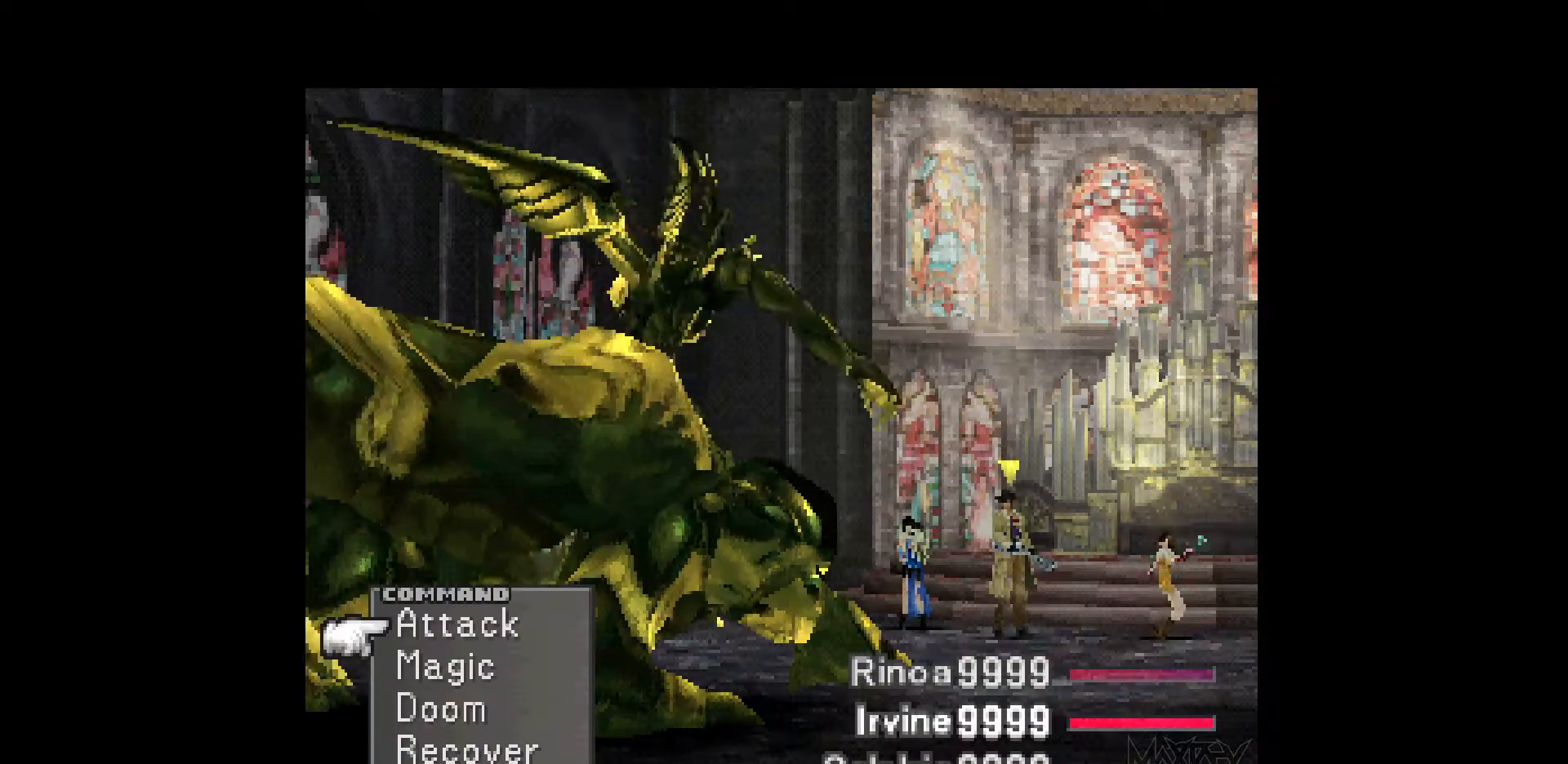
{"buttons": [], "events": [[150, "DPAD_DOWN", "down"], [267, "DPAD_DOWN", "up"], [283, "CROSS", "down"], [417, "CROSS", "up"]]}
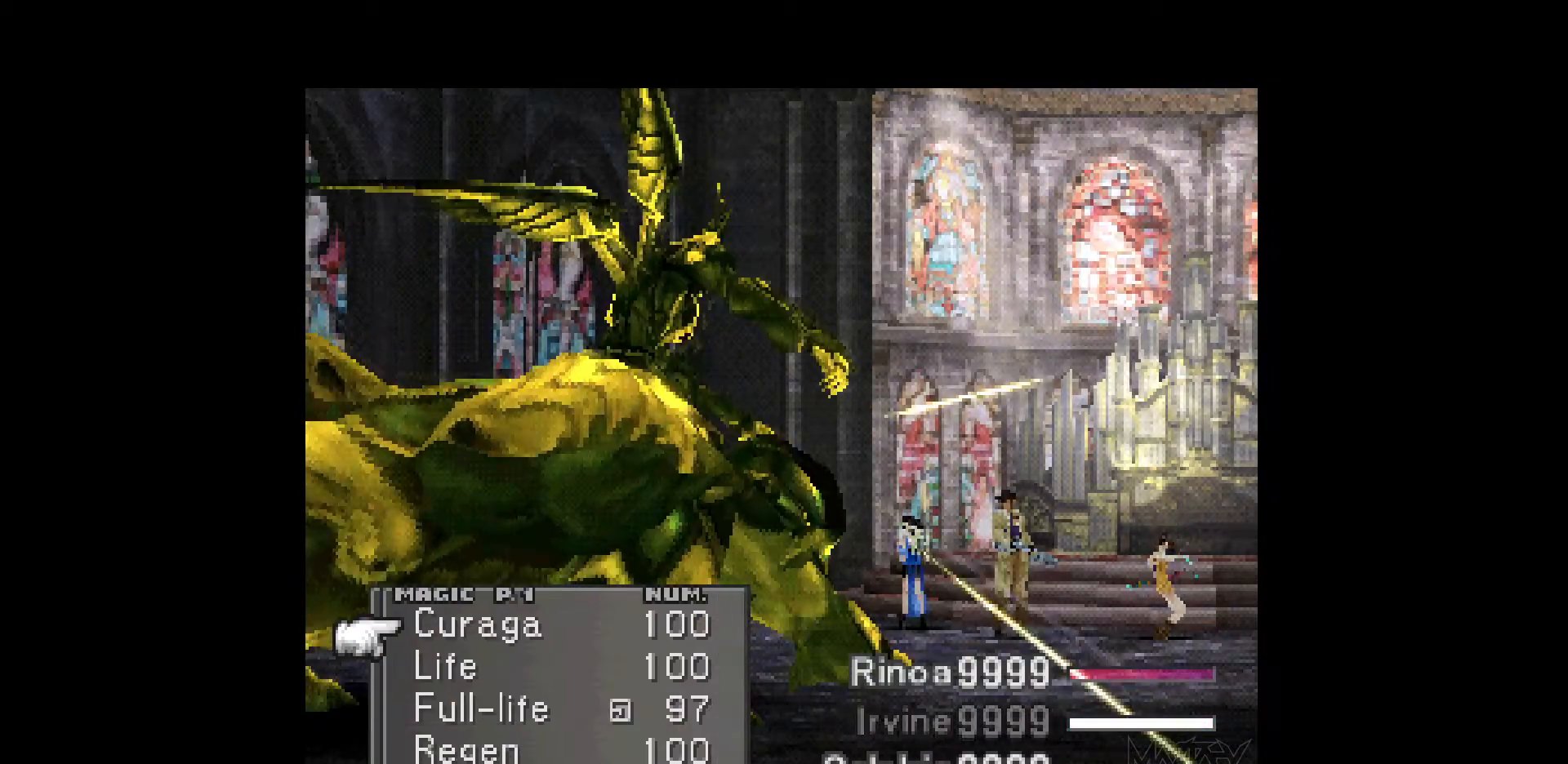
{"buttons": [], "events": [[83, "DPAD_LEFT", "down"], [217, "DPAD_LEFT", "up"]]}
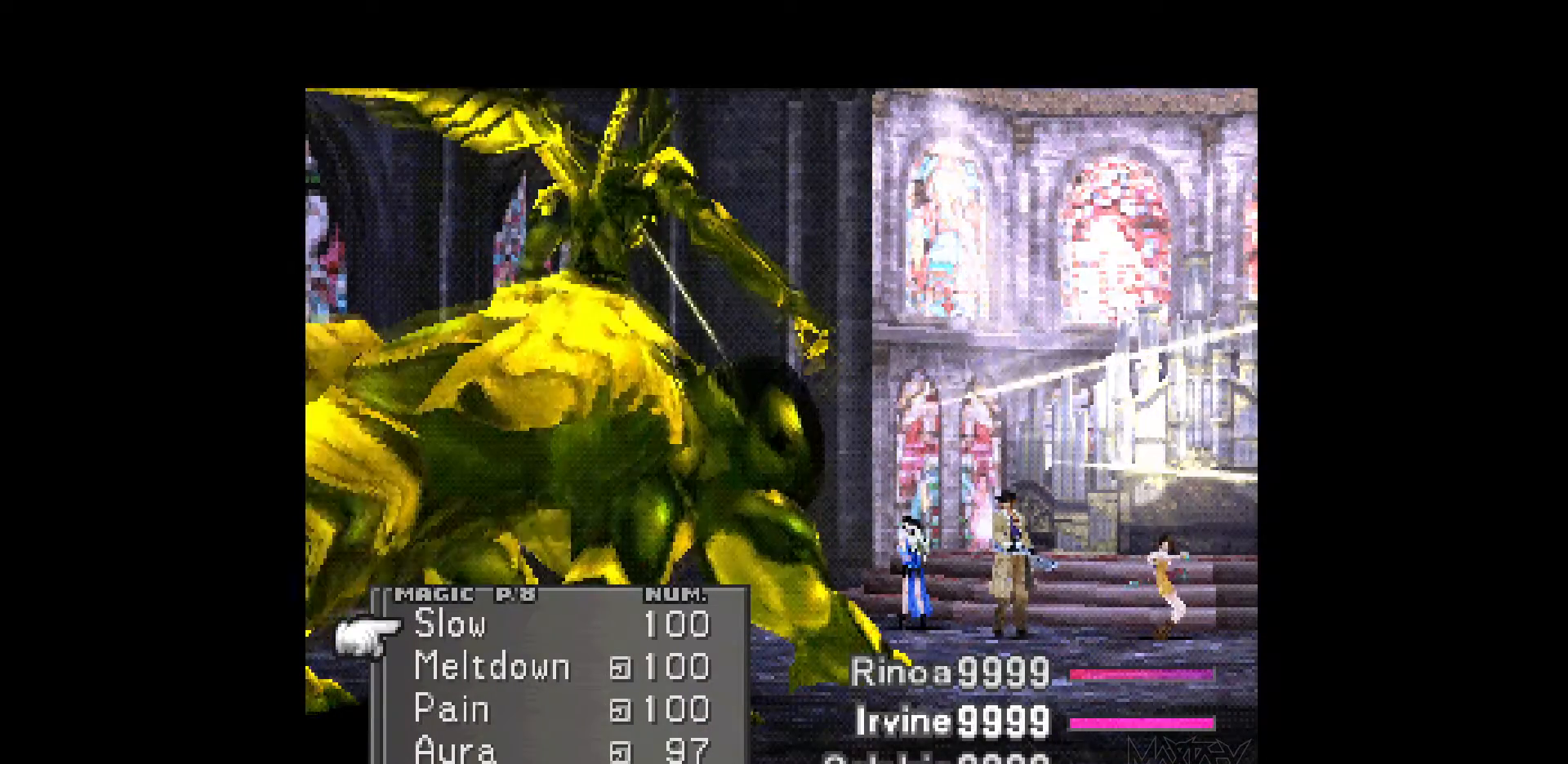
{"buttons": [], "events": [[150, "DPAD_UP", "down"], [250, "DPAD_UP", "up"], [400, "CROSS", "down"], [500, "CROSS", "up"]]}
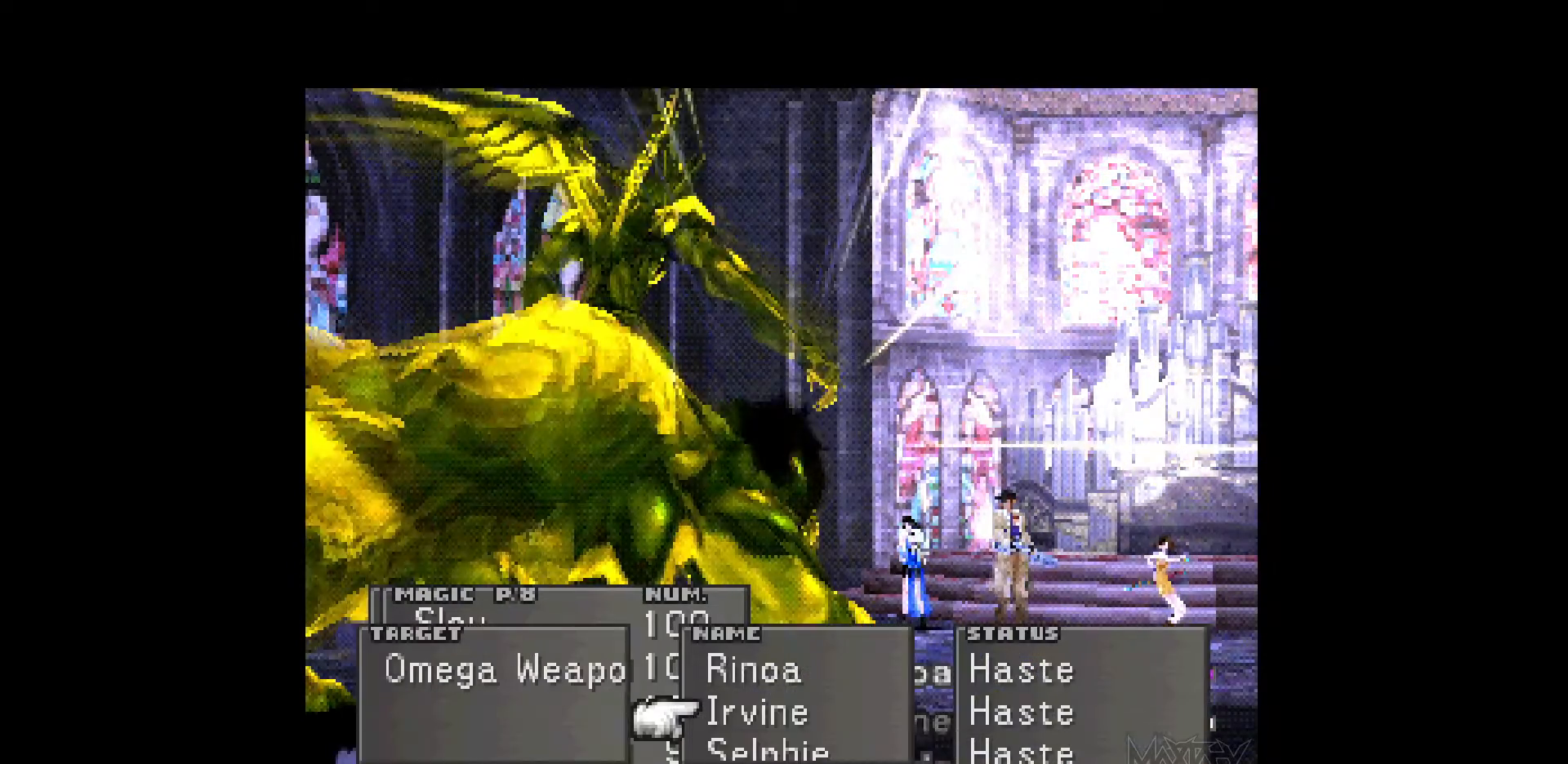
{"buttons": [], "events": [[283, "CROSS", "down"], [417, "CROSS", "up"]]}
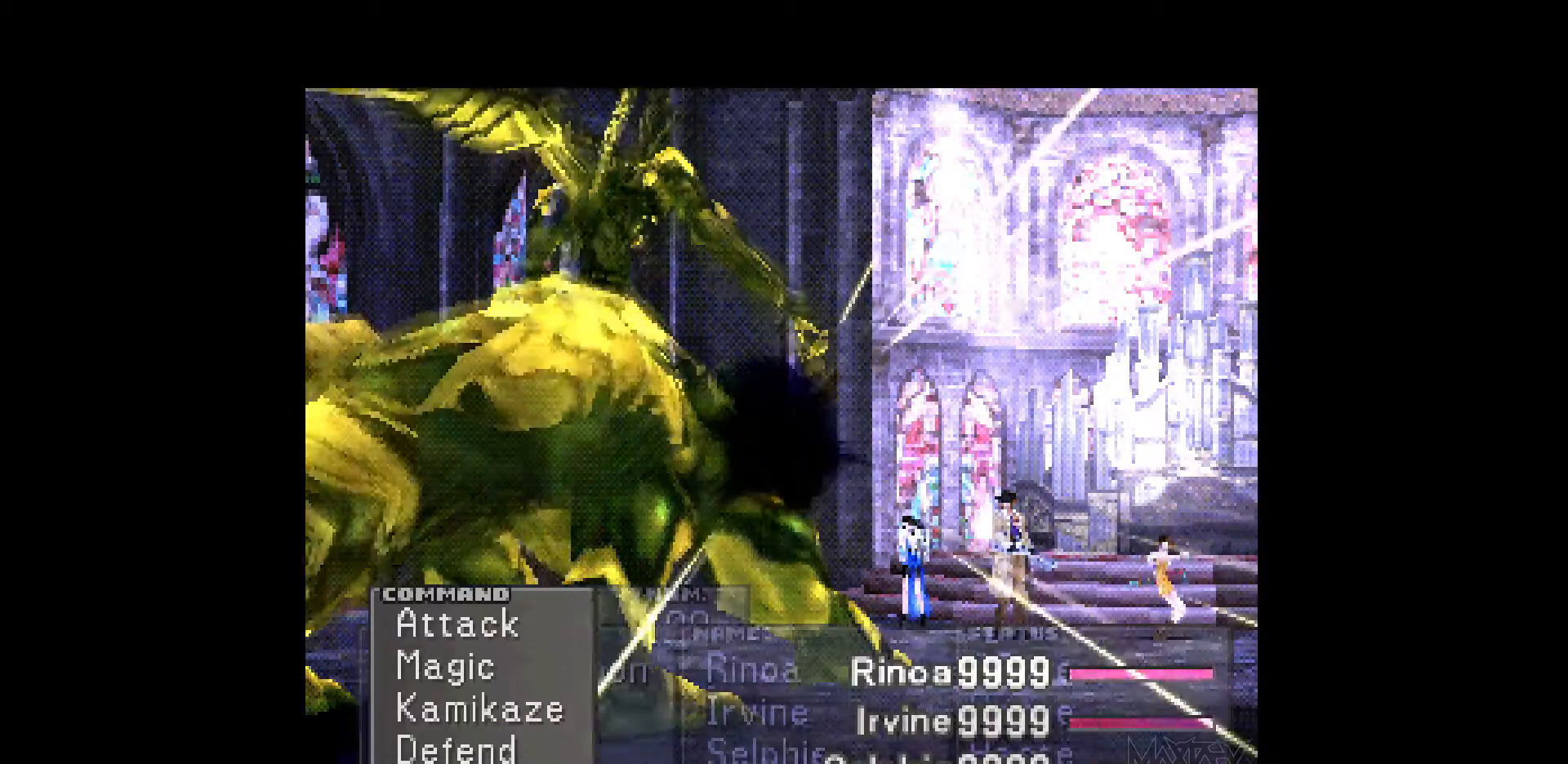
{"buttons": ["CROSS"], "events": [[333, "DPAD_DOWN", "down"], [417, "CROSS", "down"], [467, "DPAD_DOWN", "up"]]}
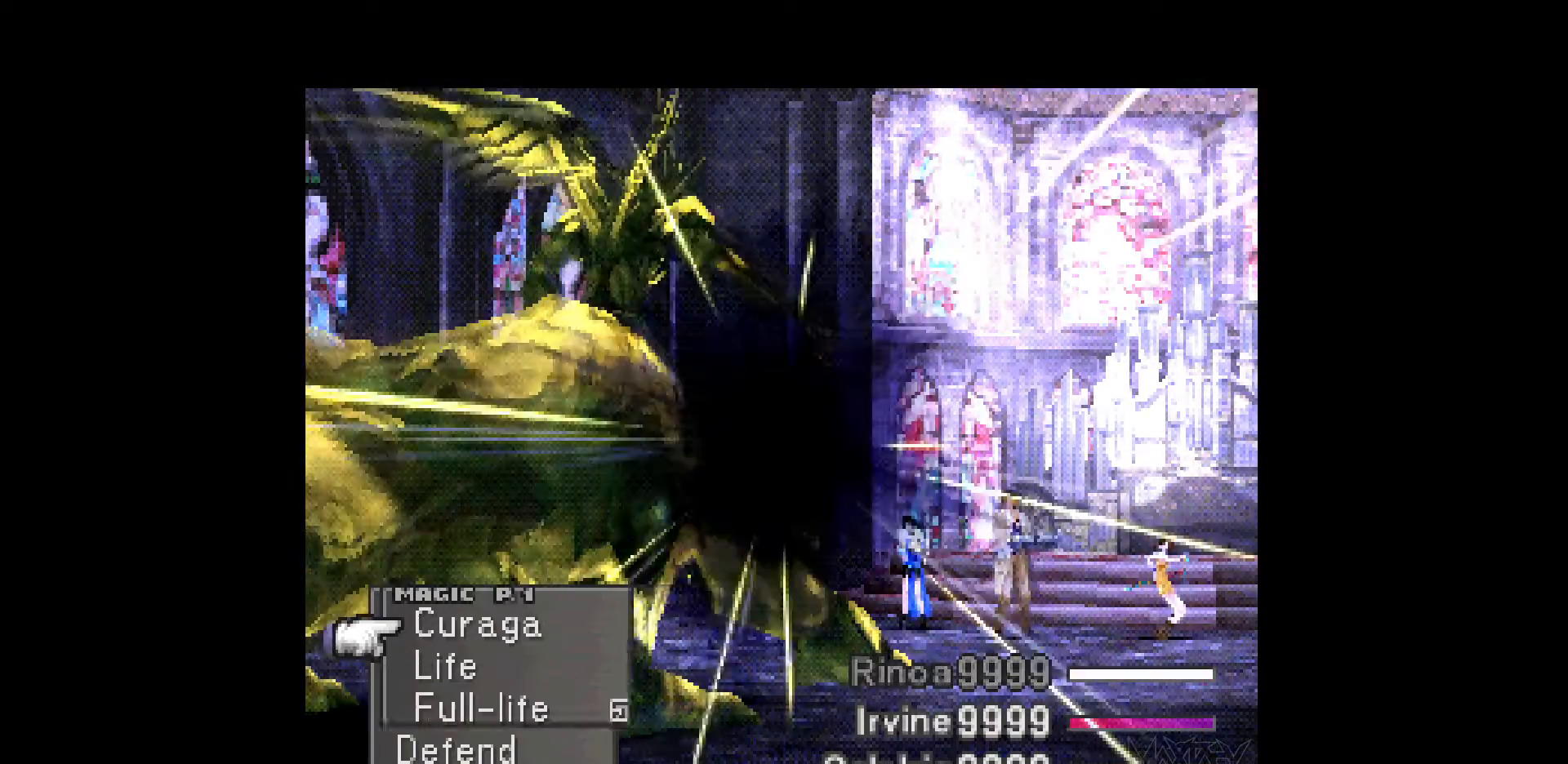
{"buttons": [], "events": [[67, "CROSS", "up"], [133, "DPAD_LEFT", "down"], [267, "DPAD_LEFT", "up"], [417, "DPAD_UP", "down"], [500, "DPAD_UP", "up"]]}
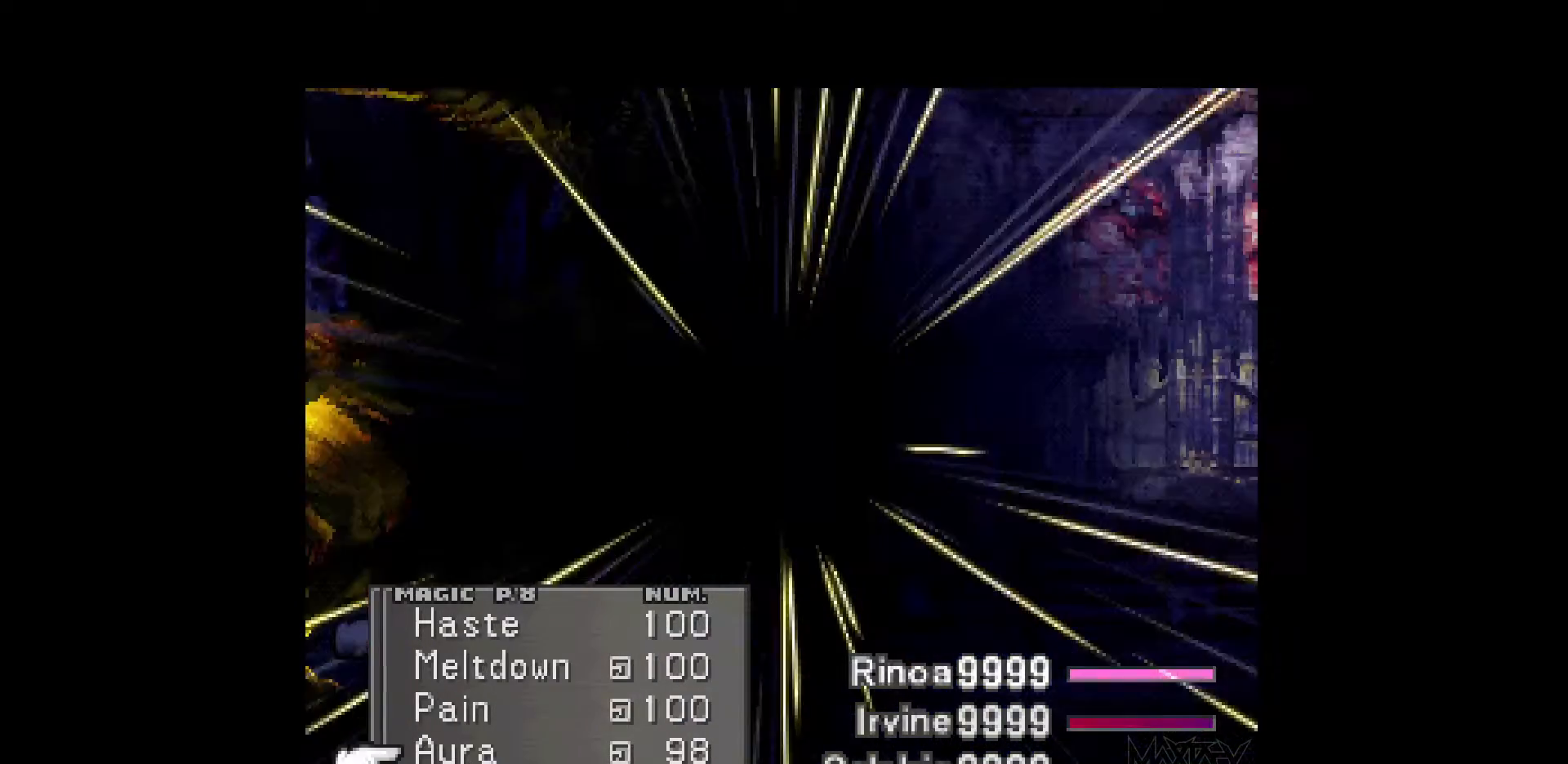
{"buttons": [], "events": [[267, "CROSS", "down"], [433, "CROSS", "up"]]}
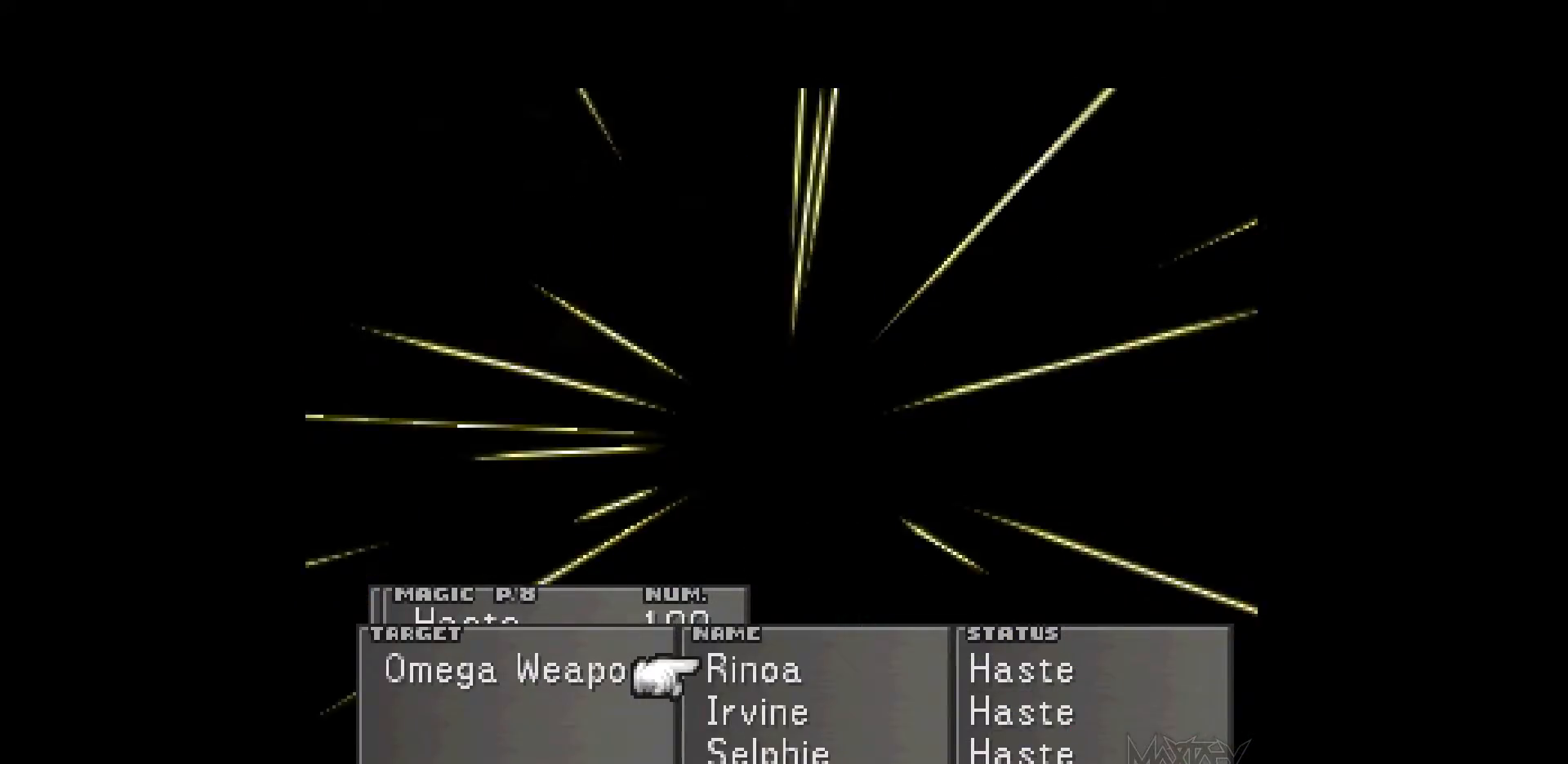
{"buttons": [], "events": [[100, "CROSS", "down"], [250, "CROSS", "up"]]}